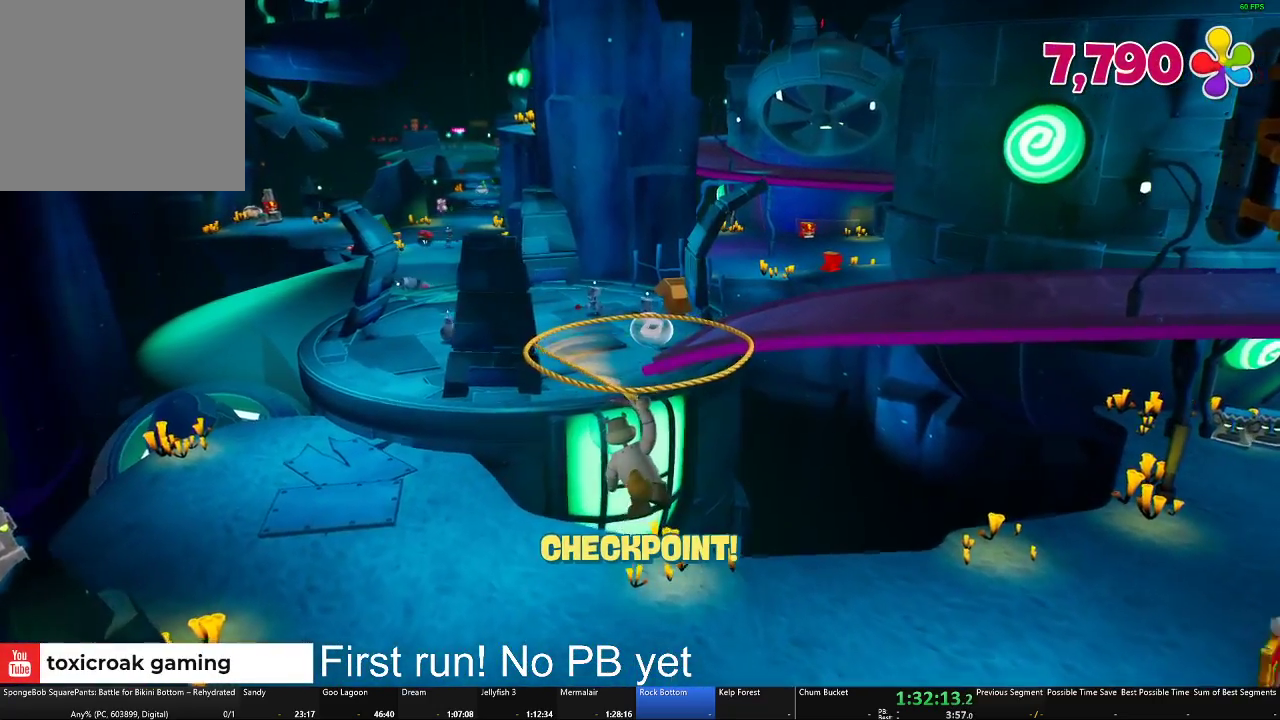
Gameplay with a controller (Xbox layout); each line is a JSON object with the inputs held at the frame after it. "events" lists button and stick changes between this image and that frame as [ms after this image, input, new state], when the widget could be followed in between.
{"buttons": ["A"], "left_stick": "up", "right_stick": "center", "events": []}
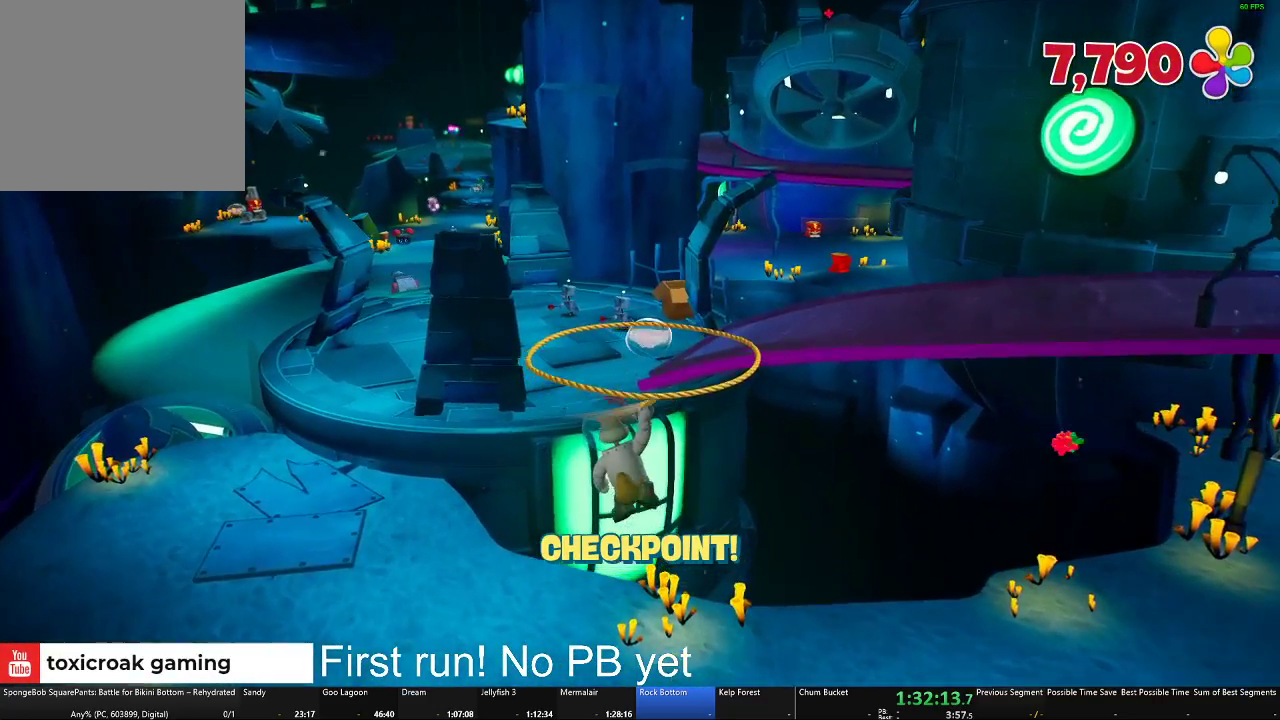
{"buttons": [], "left_stick": "up", "right_stick": "center", "events": [[84, "left_stick", "up-left"], [267, "A", "up"], [434, "left_stick", "up"]]}
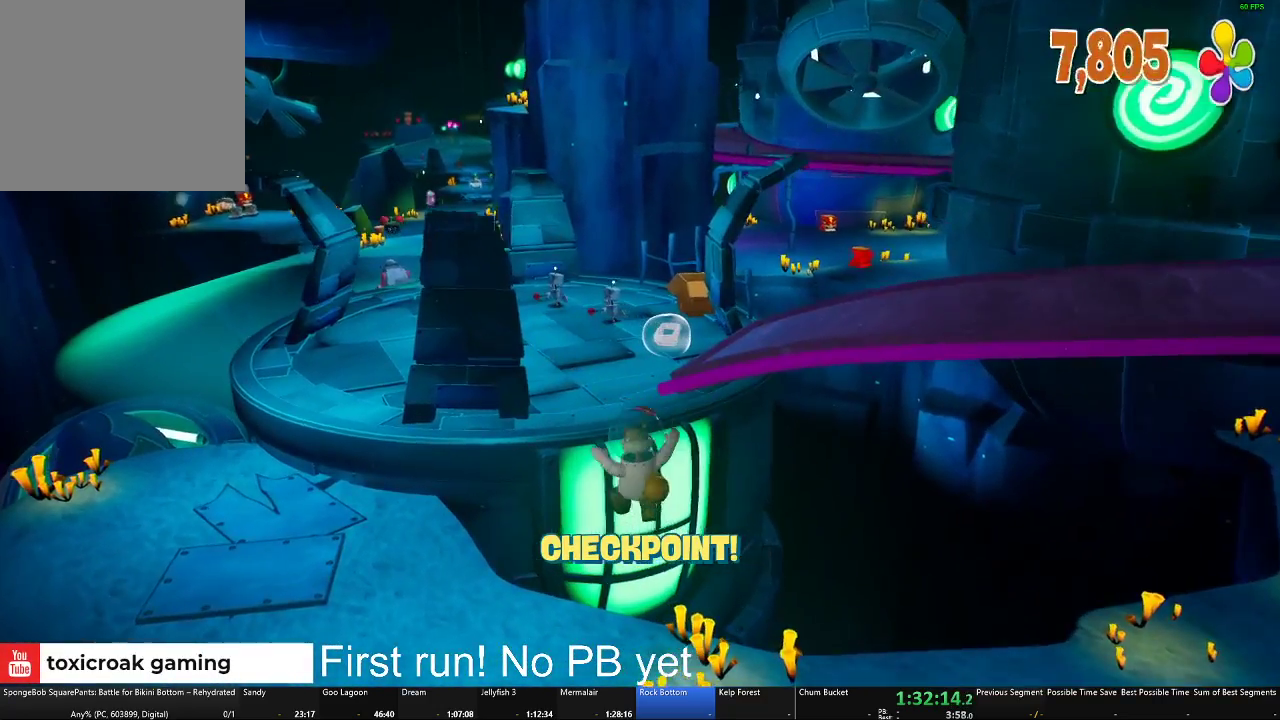
{"buttons": [], "left_stick": "up", "right_stick": "center", "events": []}
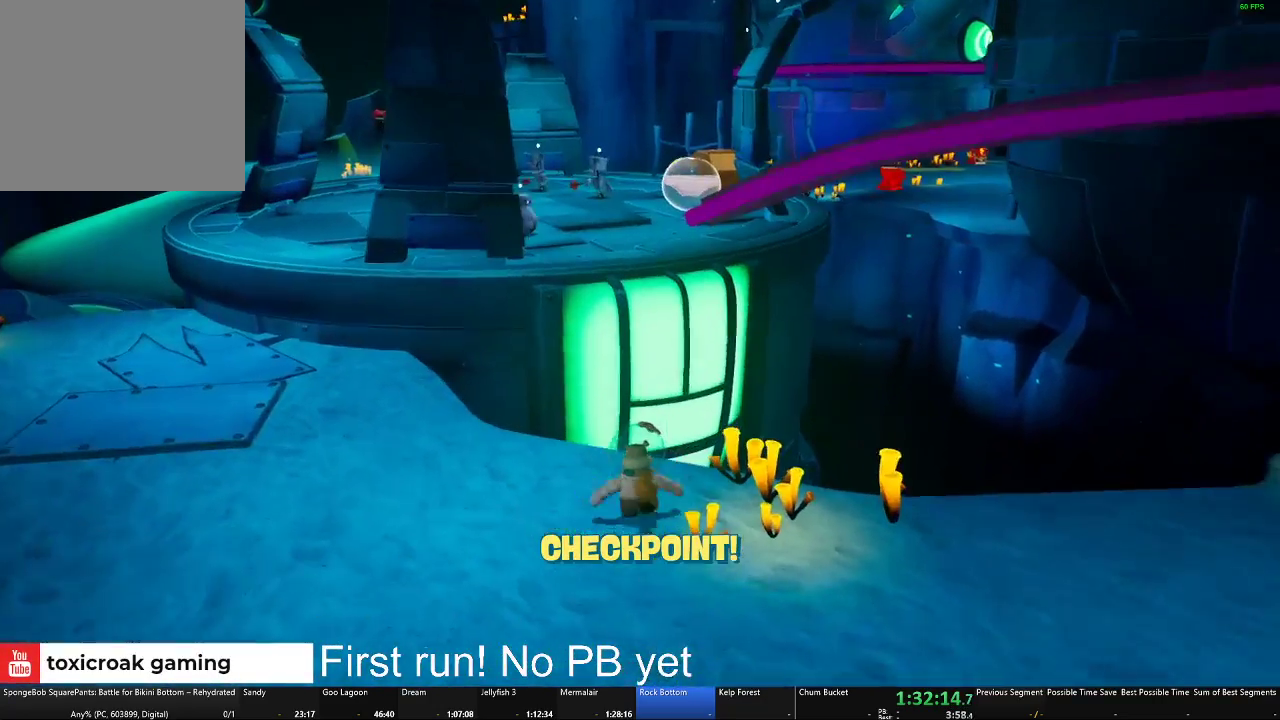
{"buttons": ["A"], "left_stick": "up", "right_stick": "center", "events": [[17, "A", "down"], [134, "A", "up"], [484, "A", "down"]]}
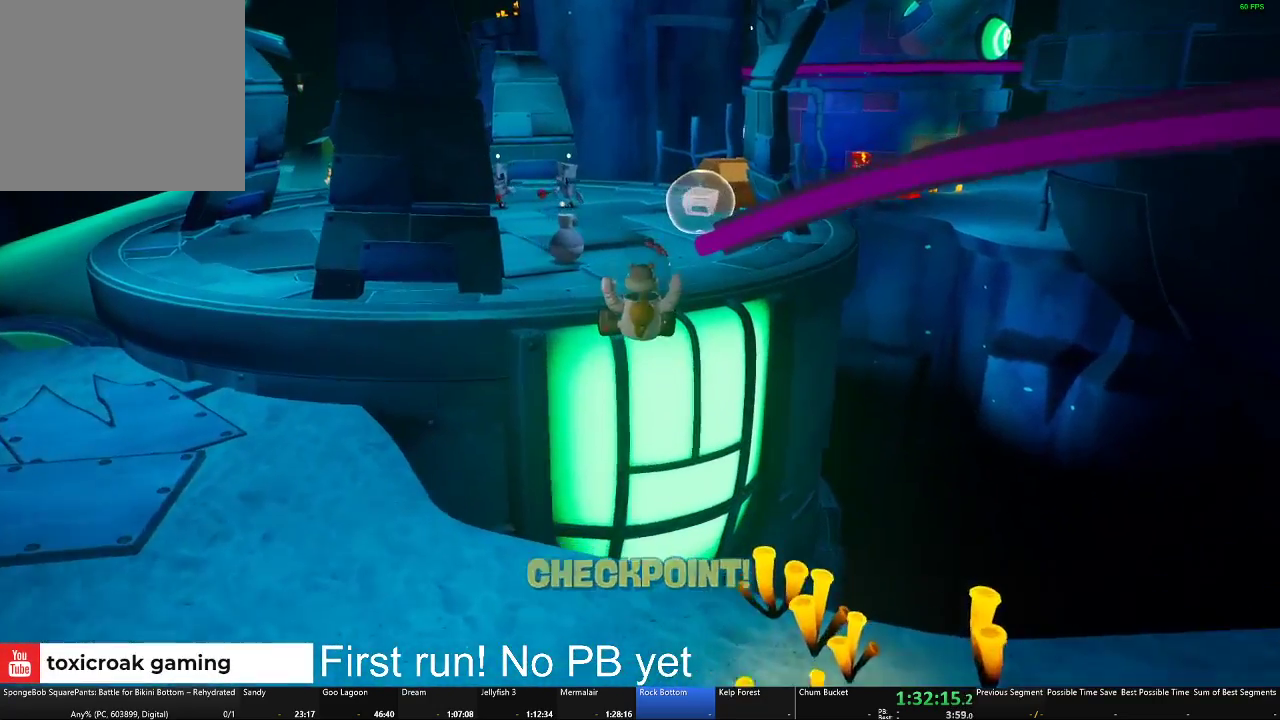
{"buttons": [], "left_stick": "up", "right_stick": "center", "events": [[100, "A", "up"], [300, "A", "down"], [484, "A", "up"]]}
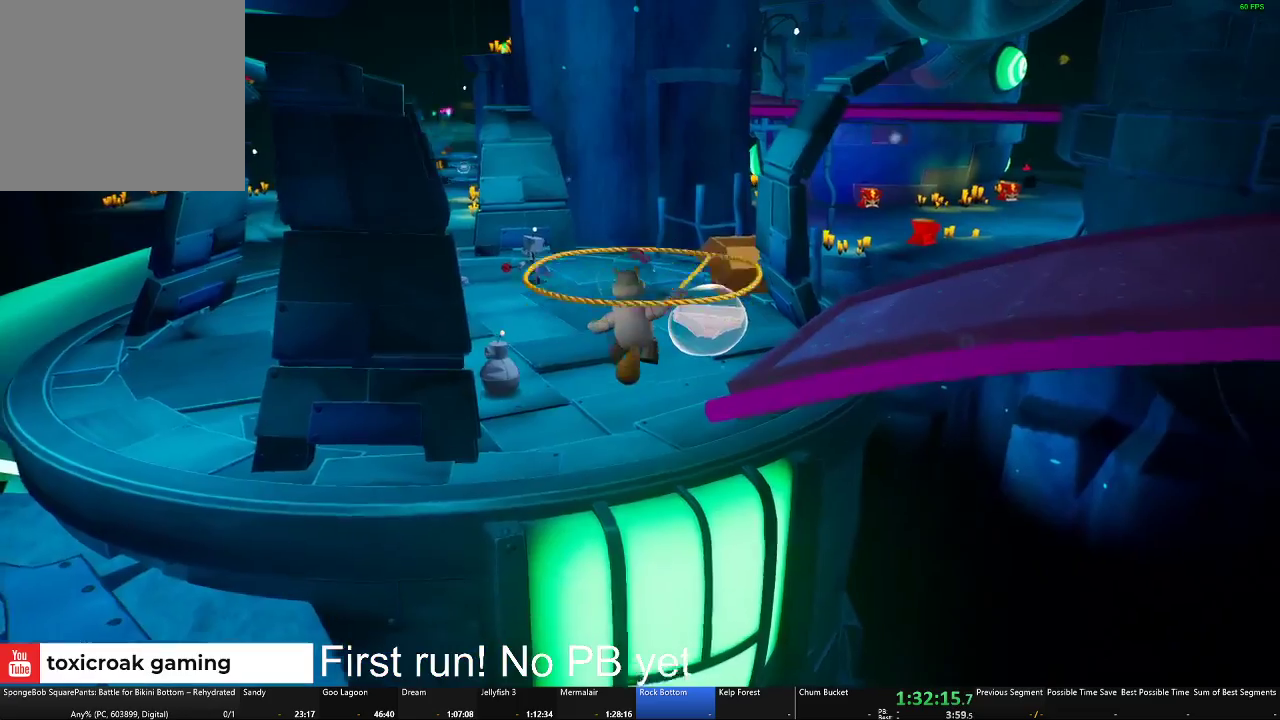
{"buttons": ["A"], "left_stick": "right", "right_stick": "center", "events": [[317, "left_stick", "up-right"], [401, "A", "down"], [418, "left_stick", "right"]]}
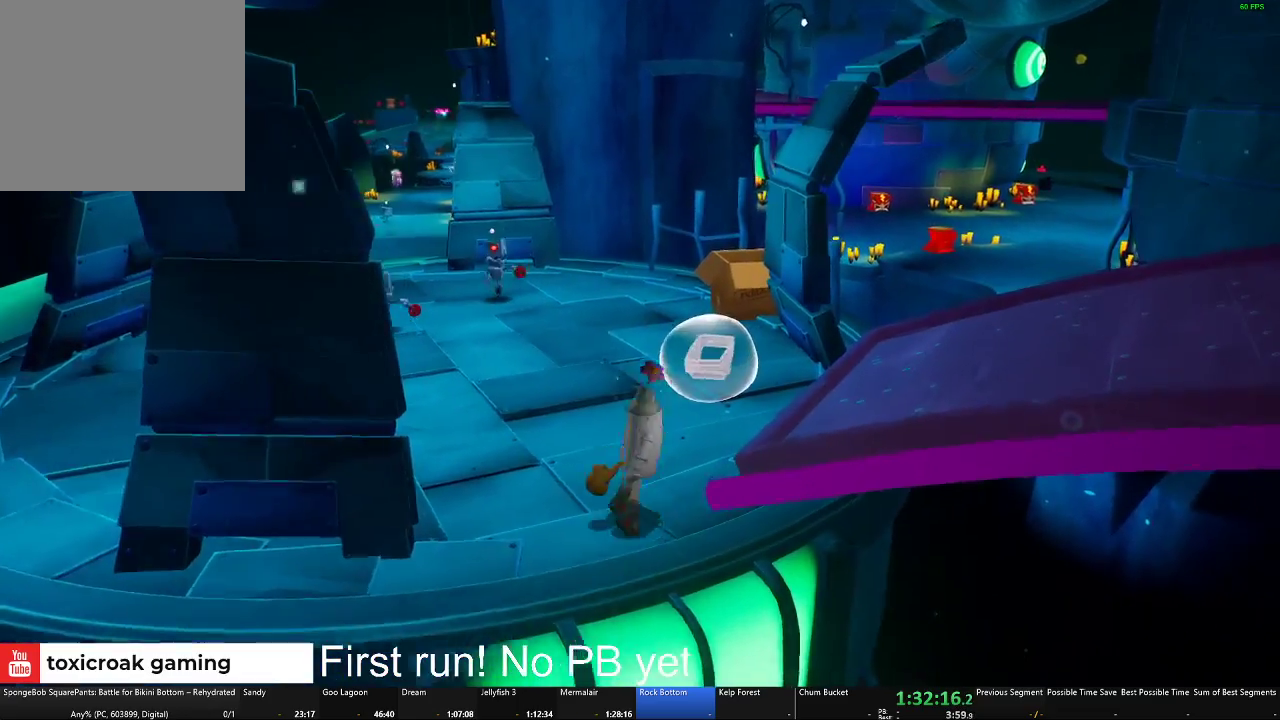
{"buttons": [], "left_stick": "down-right", "right_stick": "center", "events": [[17, "A", "up"], [17, "left_stick", "down-right"], [150, "A", "down"], [267, "A", "up"]]}
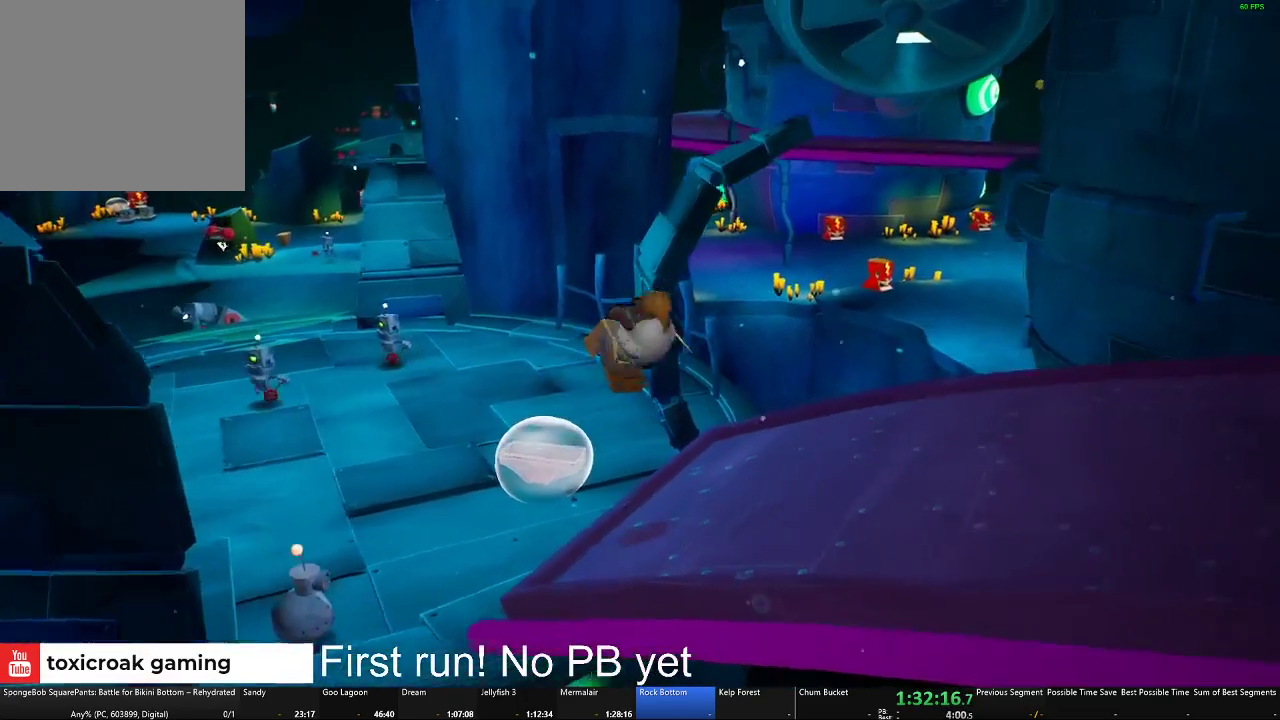
{"buttons": [], "left_stick": "down-right", "right_stick": "center", "events": [[251, "right_stick", "right"], [367, "right_stick", "center"]]}
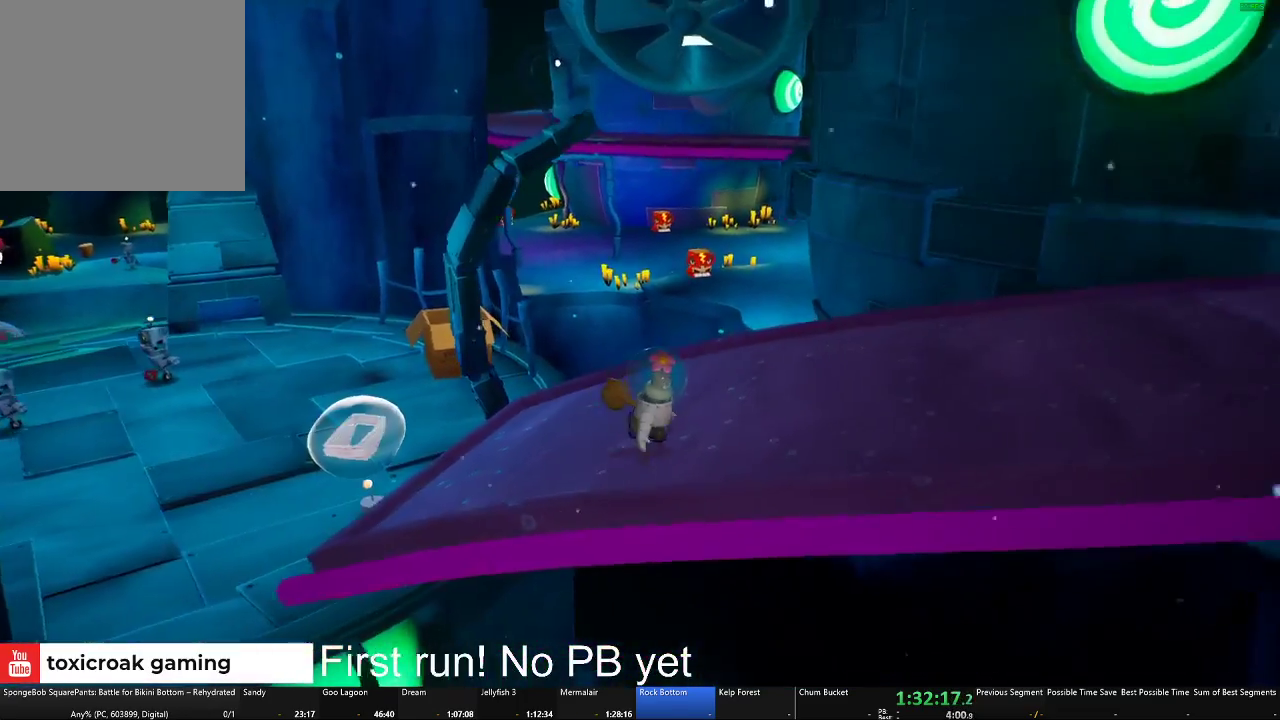
{"buttons": ["A"], "left_stick": "down", "right_stick": "center", "events": [[150, "right_stick", "left"], [234, "right_stick", "center"], [467, "left_stick", "down"], [500, "A", "down"]]}
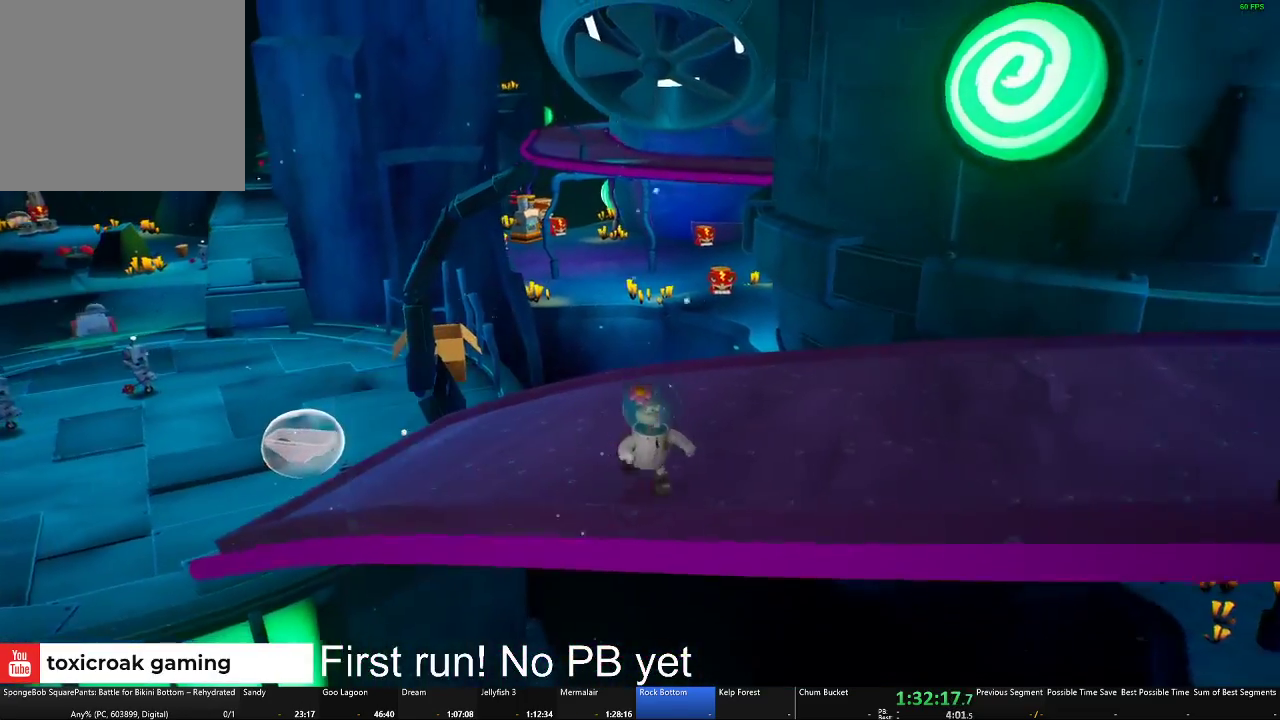
{"buttons": [], "left_stick": "up", "right_stick": "center", "events": [[117, "A", "up"], [284, "left_stick", "center"], [418, "left_stick", "up"]]}
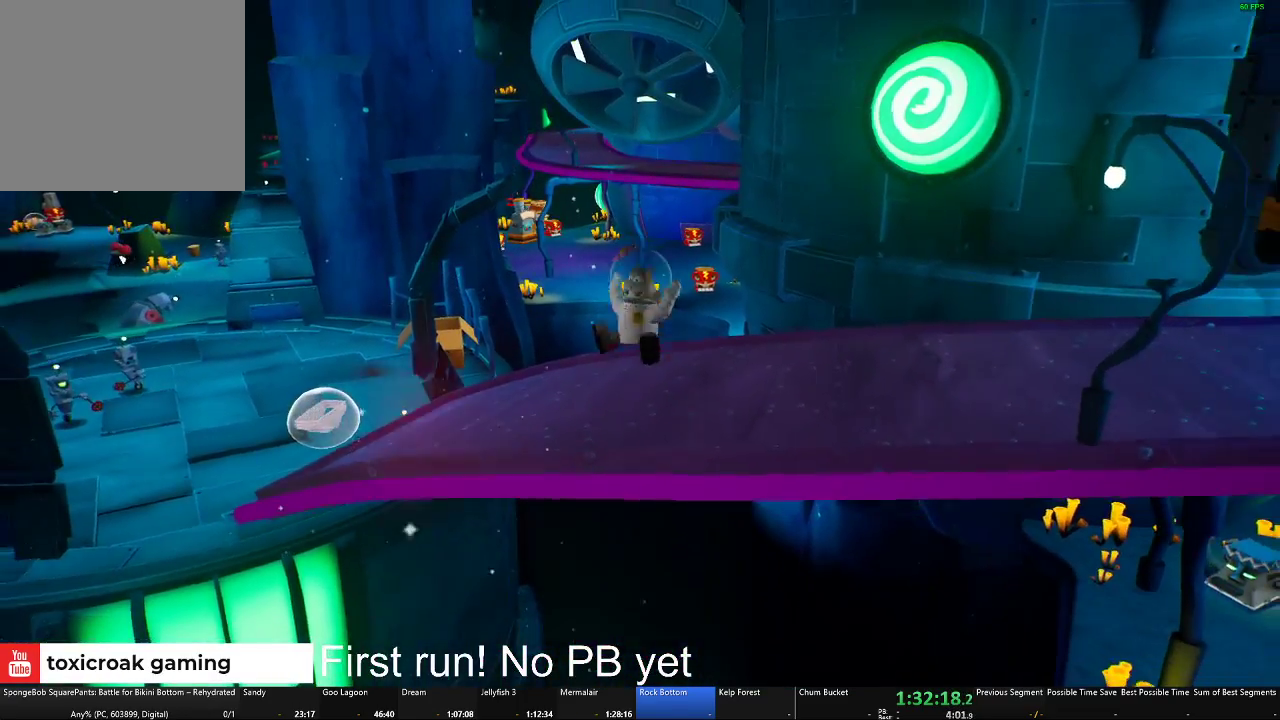
{"buttons": ["L2"], "left_stick": "up", "right_stick": "center", "events": [[300, "L2", "down"]]}
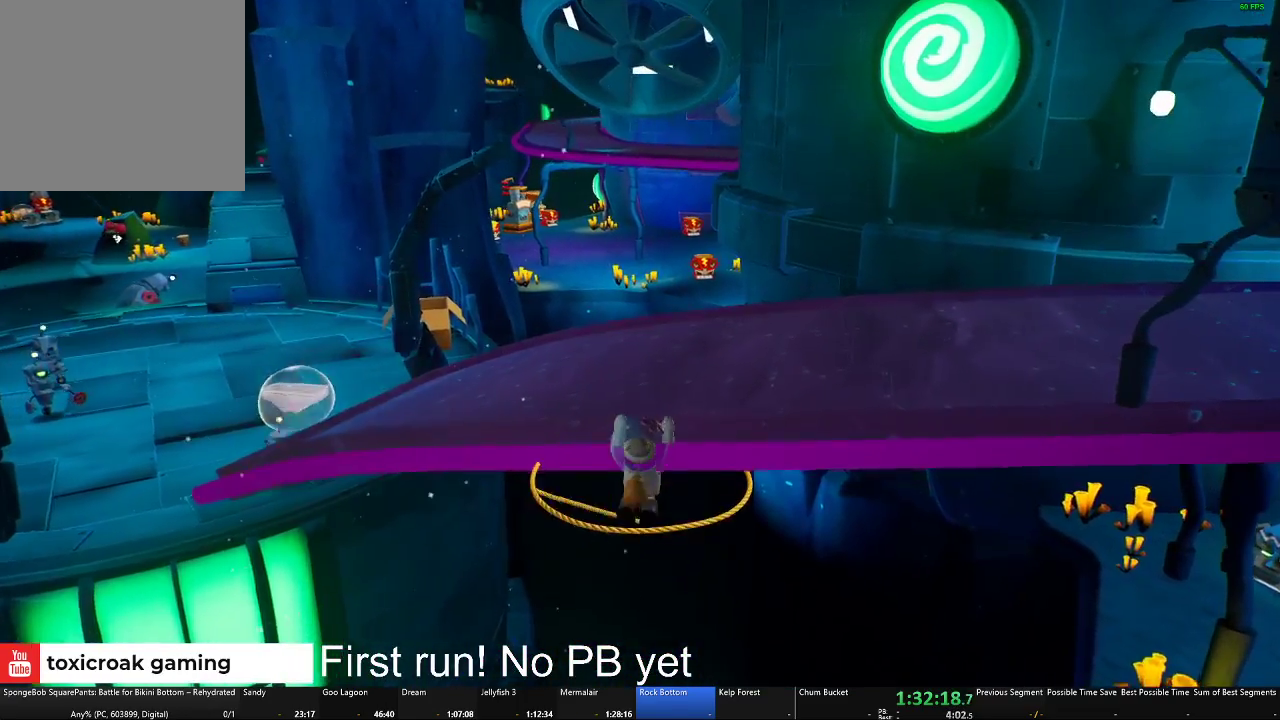
{"buttons": [], "left_stick": "up", "right_stick": "center", "events": [[434, "L2", "up"]]}
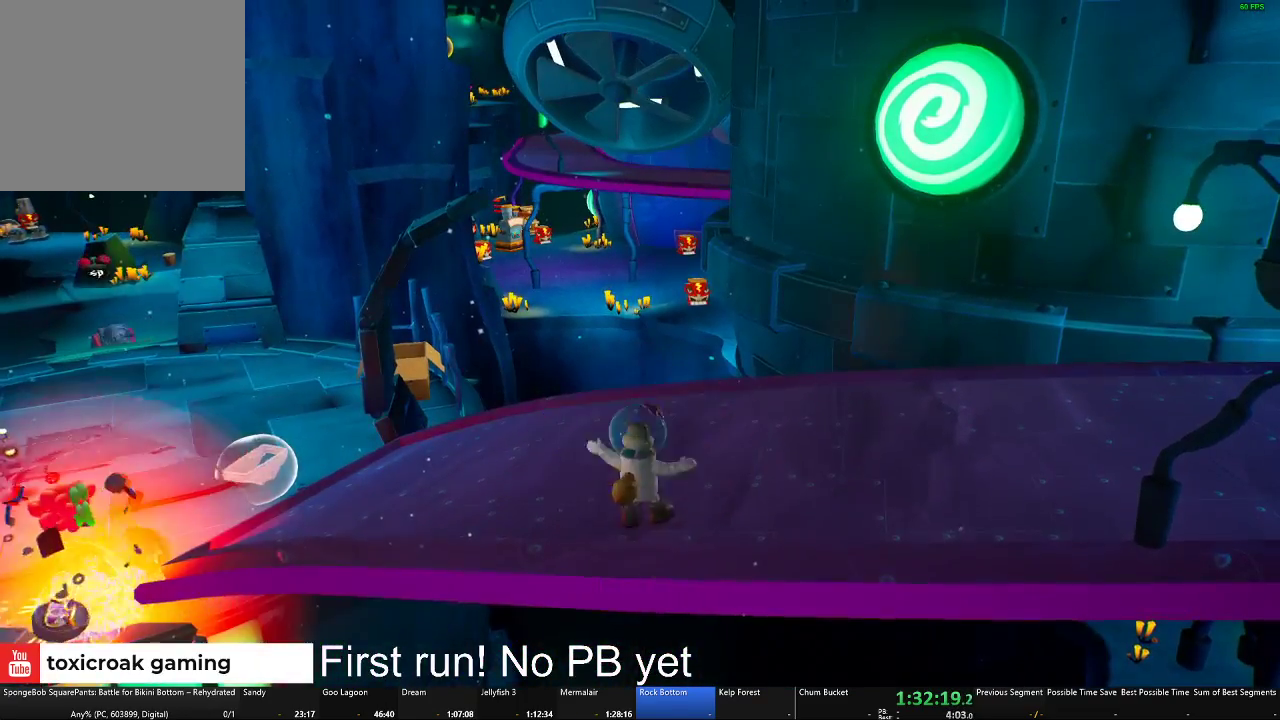
{"buttons": ["A"], "left_stick": "down-left", "right_stick": "center", "events": [[33, "left_stick", "center"], [250, "right_stick", "left"], [300, "left_stick", "down-left"], [350, "right_stick", "center"], [500, "A", "down"]]}
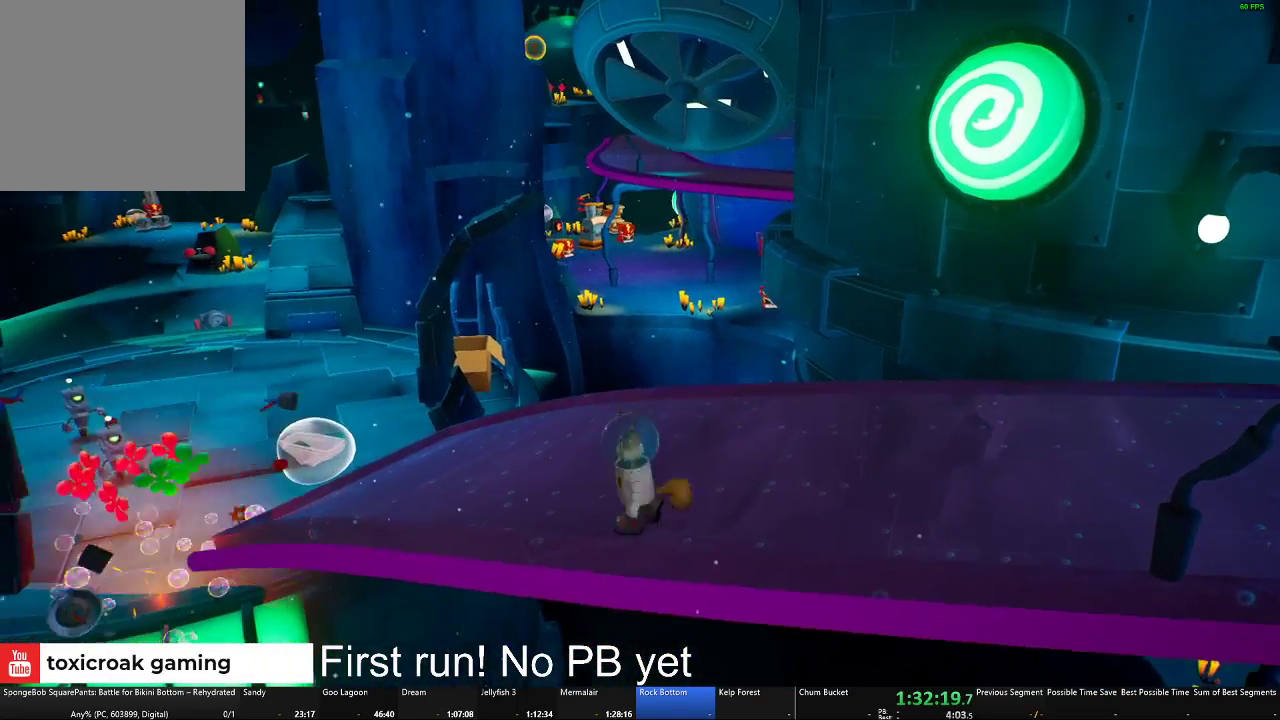
{"buttons": [], "left_stick": "up-right", "right_stick": "center", "events": [[101, "A", "up"], [134, "left_stick", "down"], [334, "left_stick", "up-right"]]}
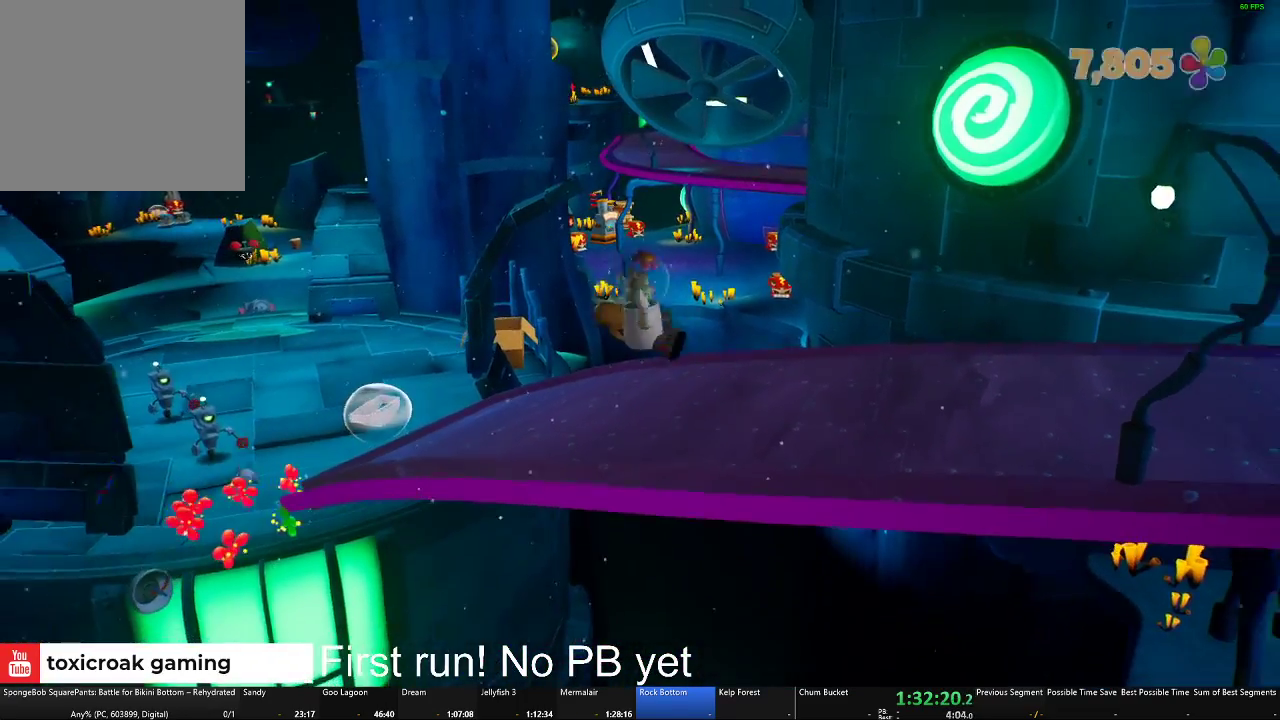
{"buttons": ["L2"], "left_stick": "up", "right_stick": "center", "events": [[217, "left_stick", "up"], [334, "L2", "down"]]}
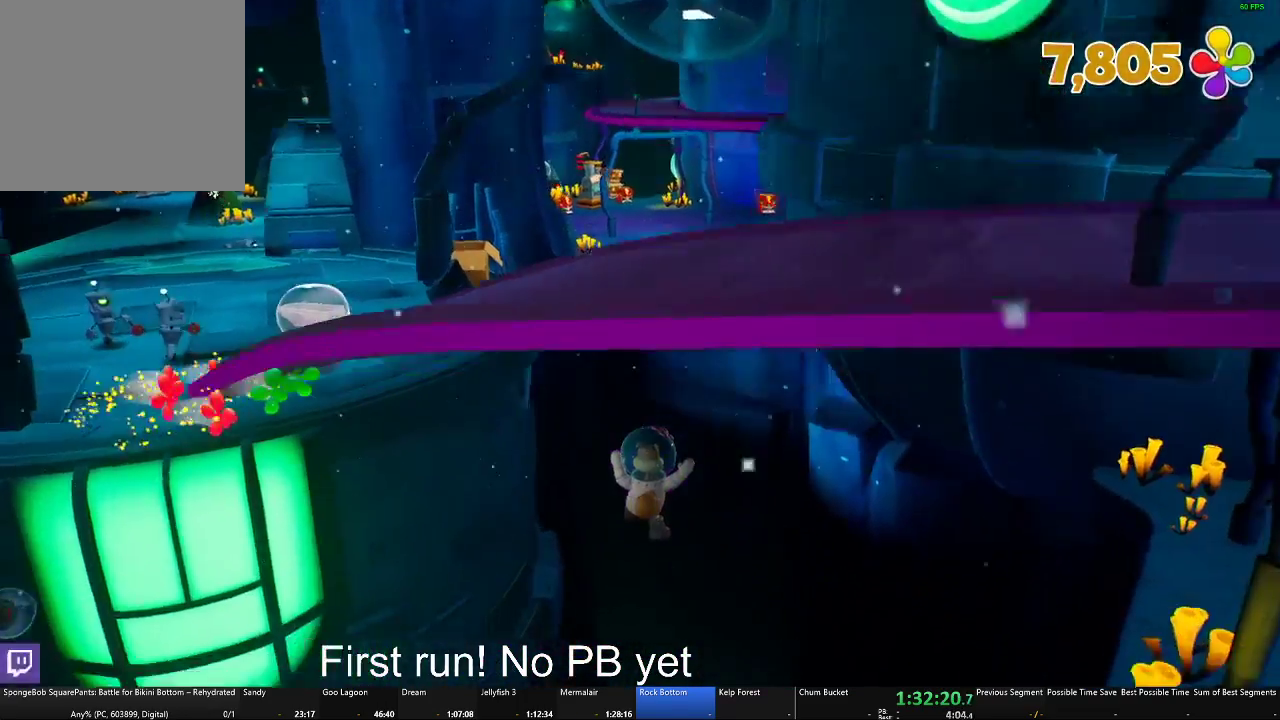
{"buttons": [], "left_stick": "center", "right_stick": "center", "events": [[250, "L2", "up"], [417, "left_stick", "center"]]}
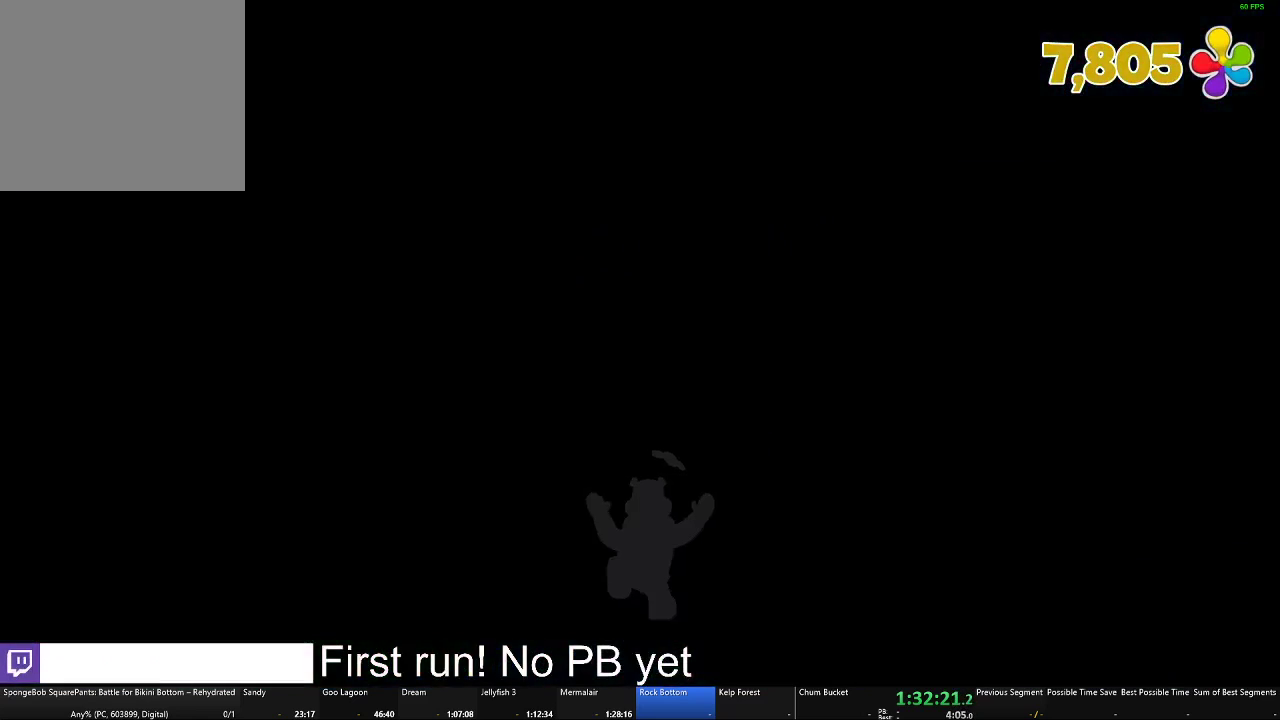
{"buttons": [], "left_stick": "center", "right_stick": "center", "events": []}
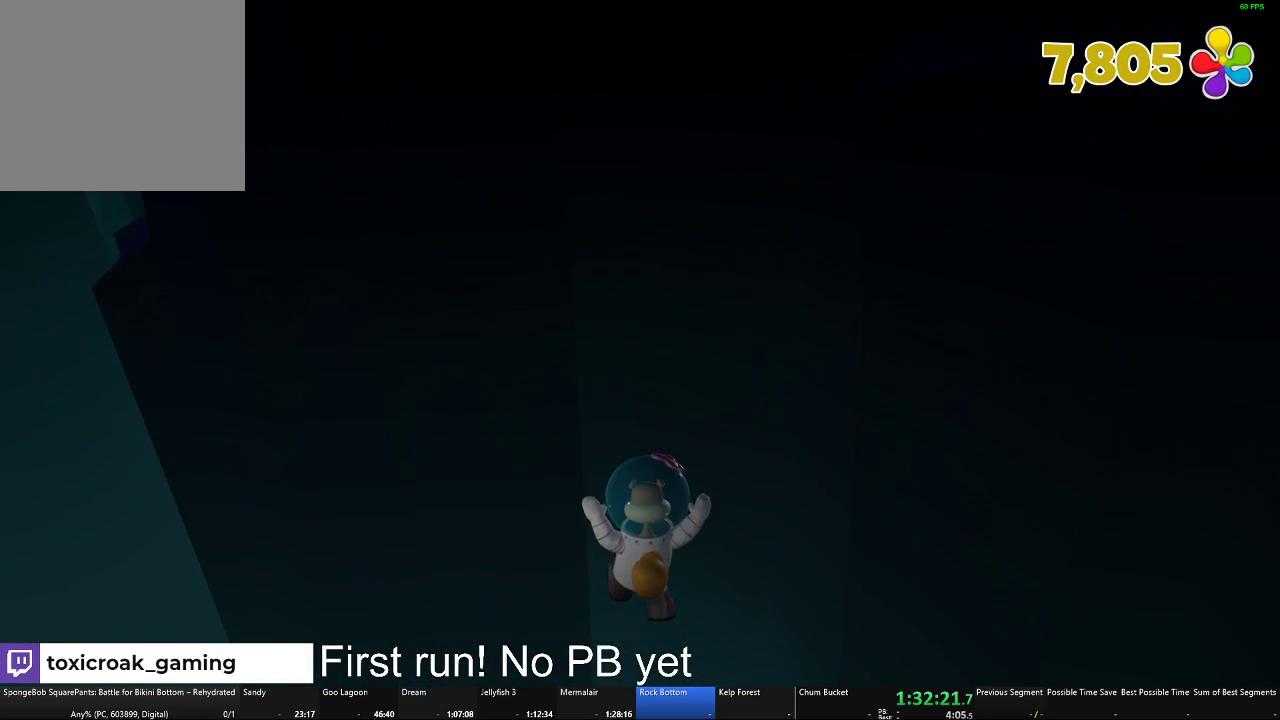
{"buttons": ["L2"], "left_stick": "up", "right_stick": "center", "events": [[400, "left_stick", "up"], [417, "L2", "down"]]}
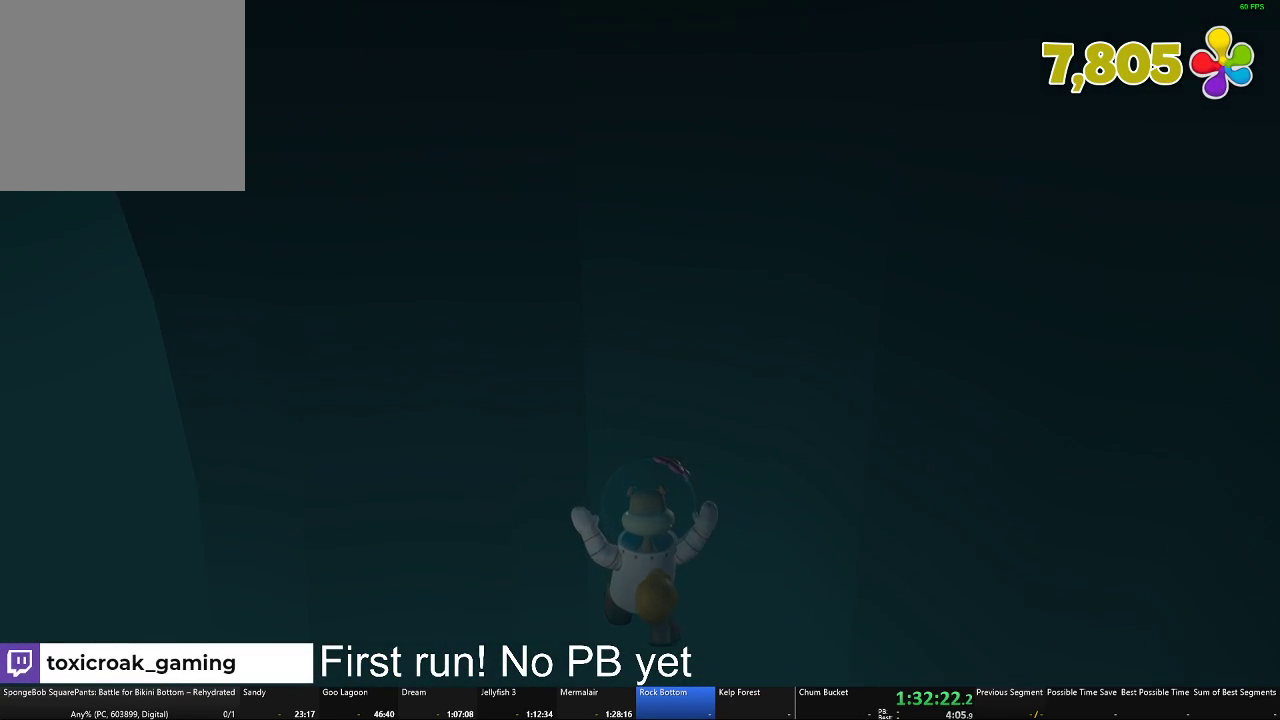
{"buttons": [], "left_stick": "up", "right_stick": "center", "events": [[84, "L2", "up"], [167, "L2", "down"], [301, "L2", "up"], [367, "L2", "down"], [484, "L2", "up"]]}
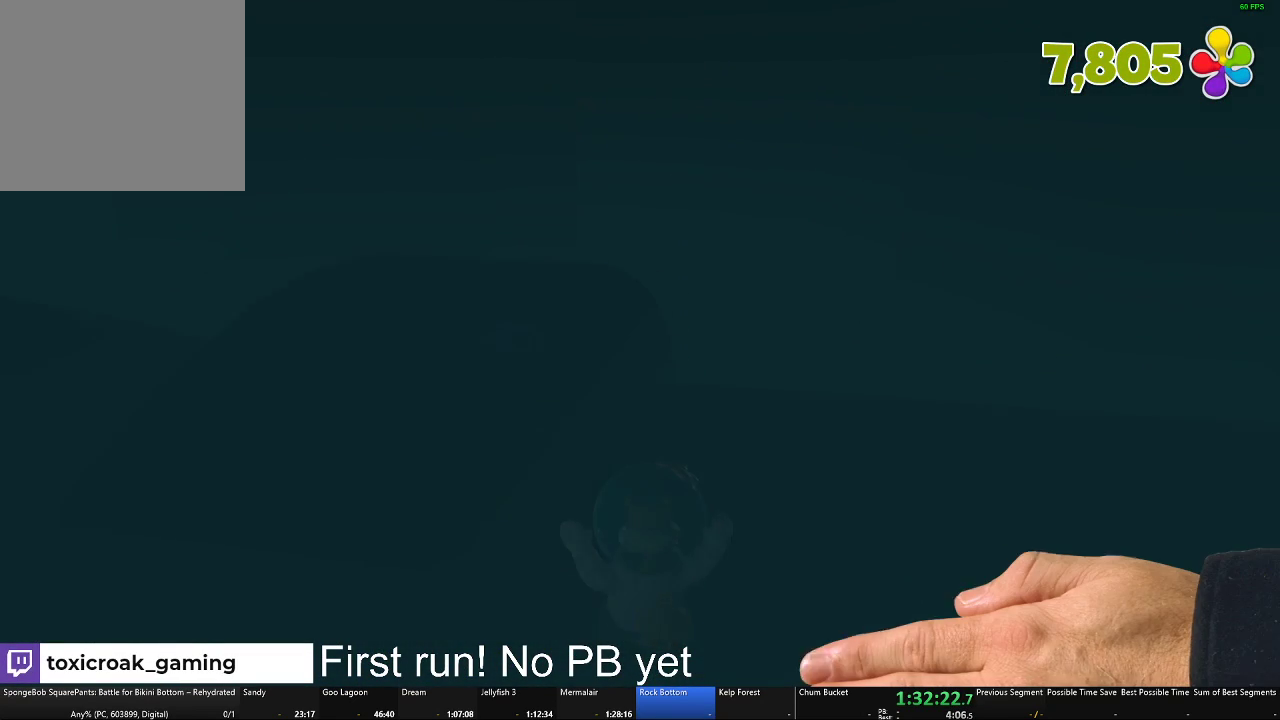
{"buttons": ["L2"], "left_stick": "up", "right_stick": "center", "events": [[50, "L2", "down"], [183, "L2", "up"], [250, "L2", "down"], [383, "L2", "up"], [450, "L2", "down"]]}
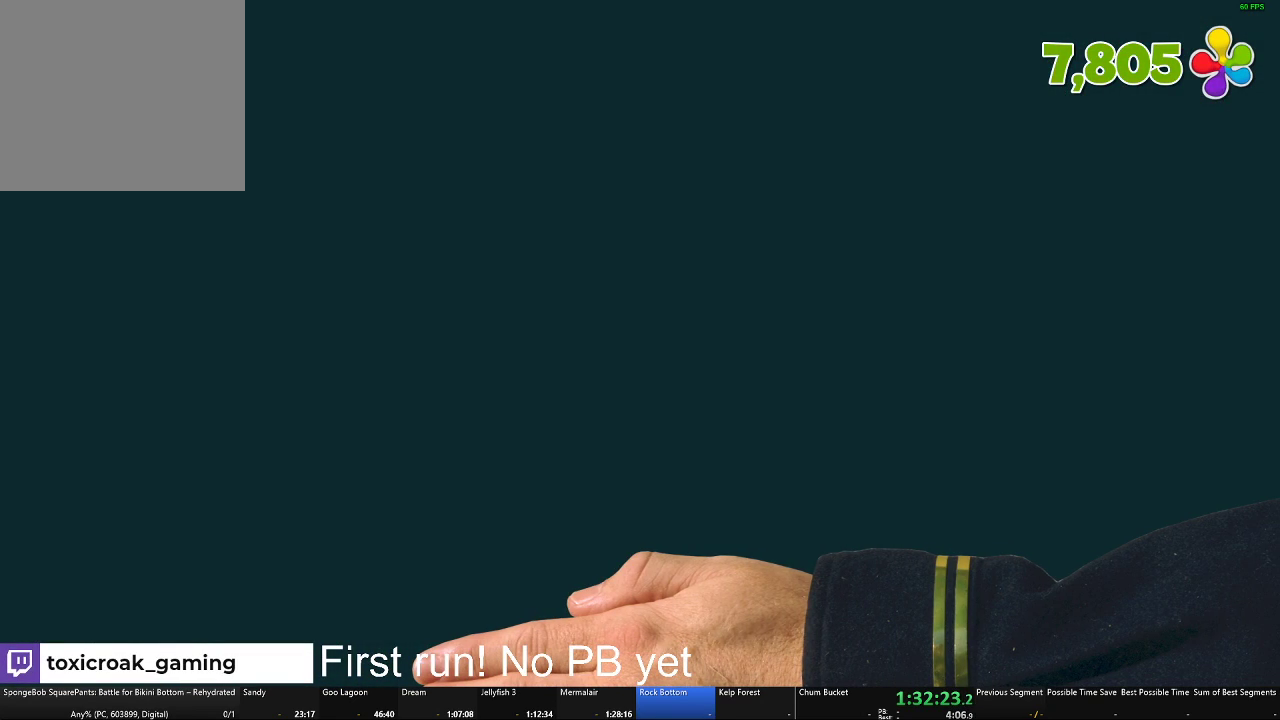
{"buttons": ["L2"], "left_stick": "up", "right_stick": "center", "events": [[67, "L2", "up"], [167, "L2", "down"], [334, "L2", "up"], [451, "L2", "down"]]}
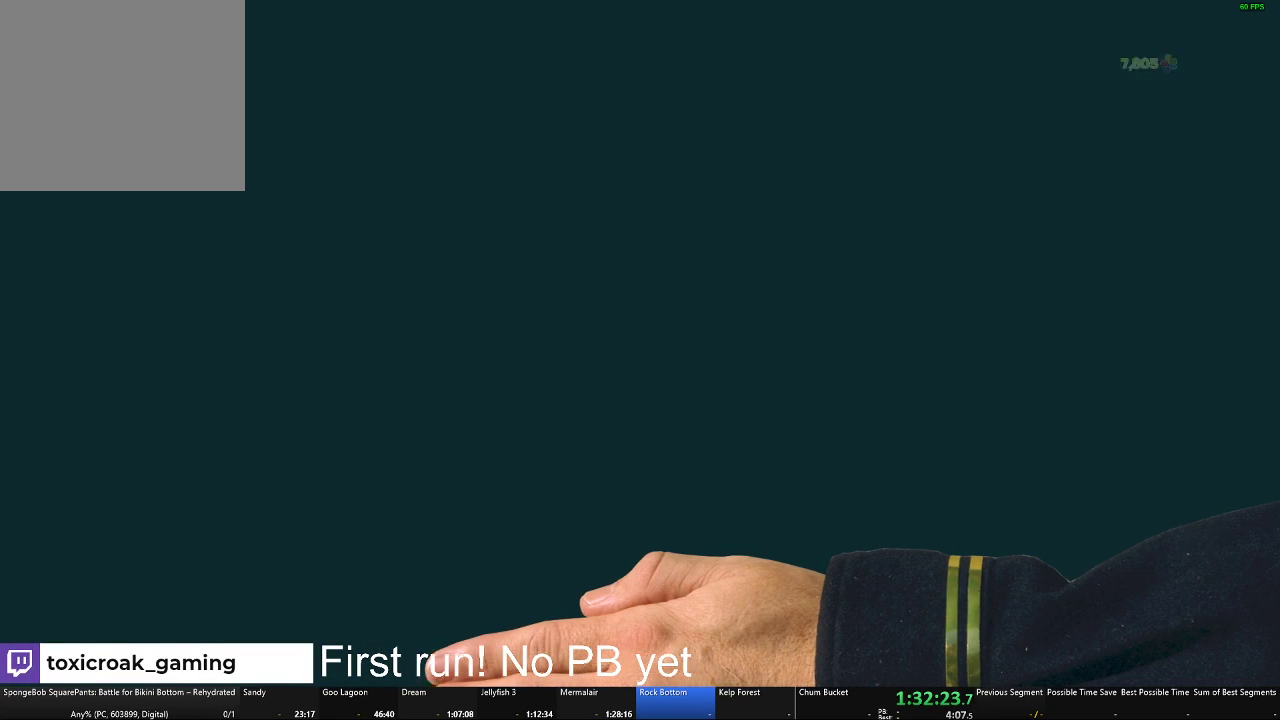
{"buttons": [], "left_stick": "up", "right_stick": "center", "events": [[117, "L2", "up"], [217, "L2", "down"], [383, "L2", "up"]]}
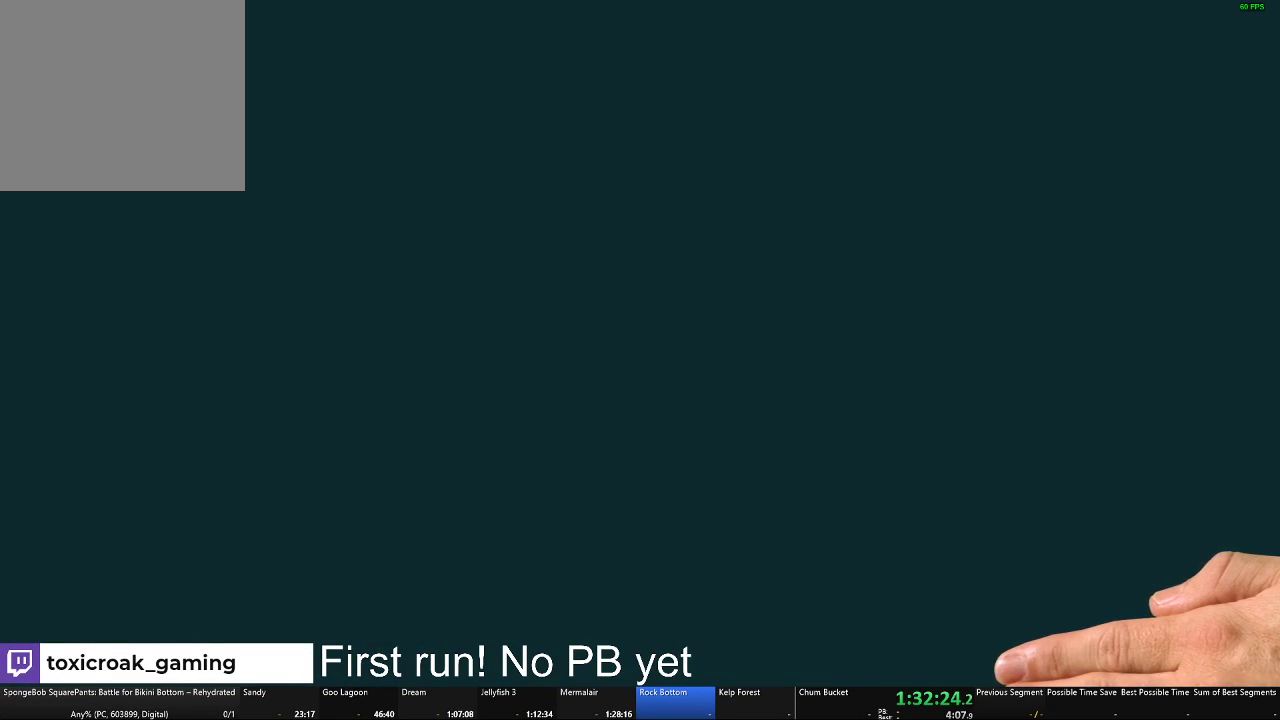
{"buttons": ["L2"], "left_stick": "up", "right_stick": "center", "events": [[17, "L2", "down"], [150, "left_stick", "up-right"], [200, "left_stick", "center"], [234, "L2", "up"], [417, "L2", "down"], [501, "left_stick", "up"]]}
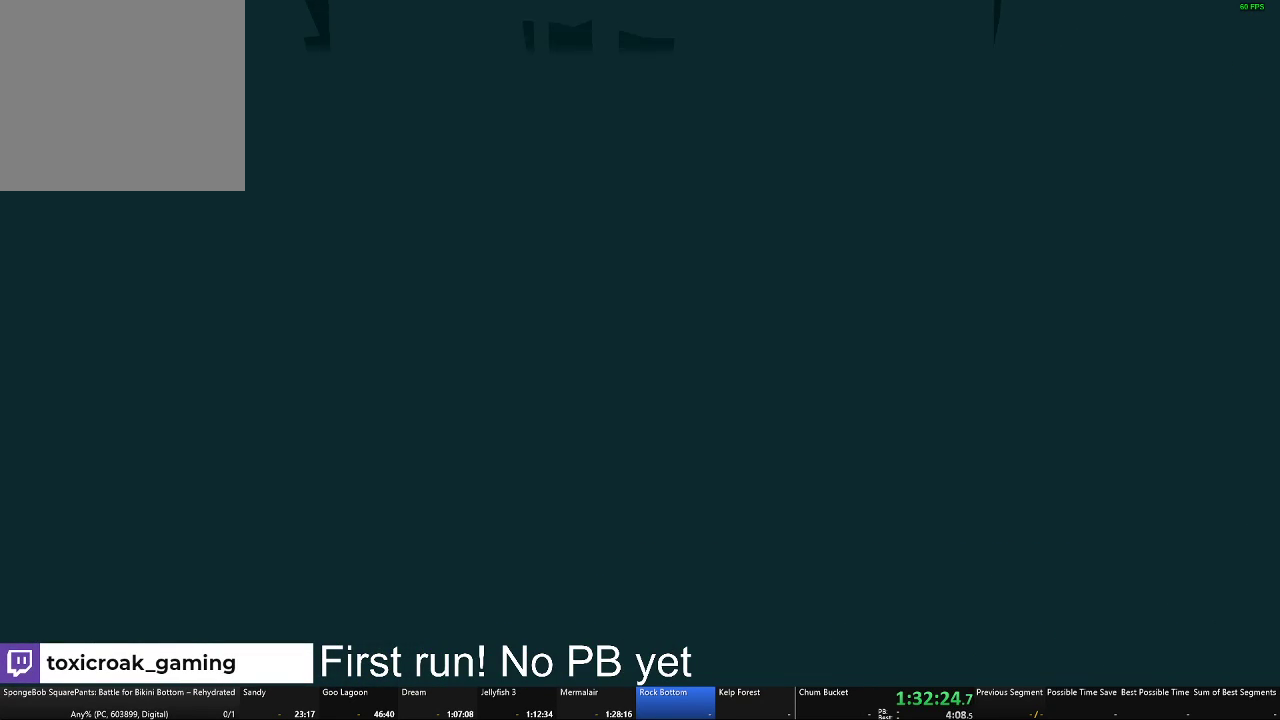
{"buttons": [], "left_stick": "up-left", "right_stick": "center", "events": [[283, "L2", "up"], [500, "left_stick", "up-left"]]}
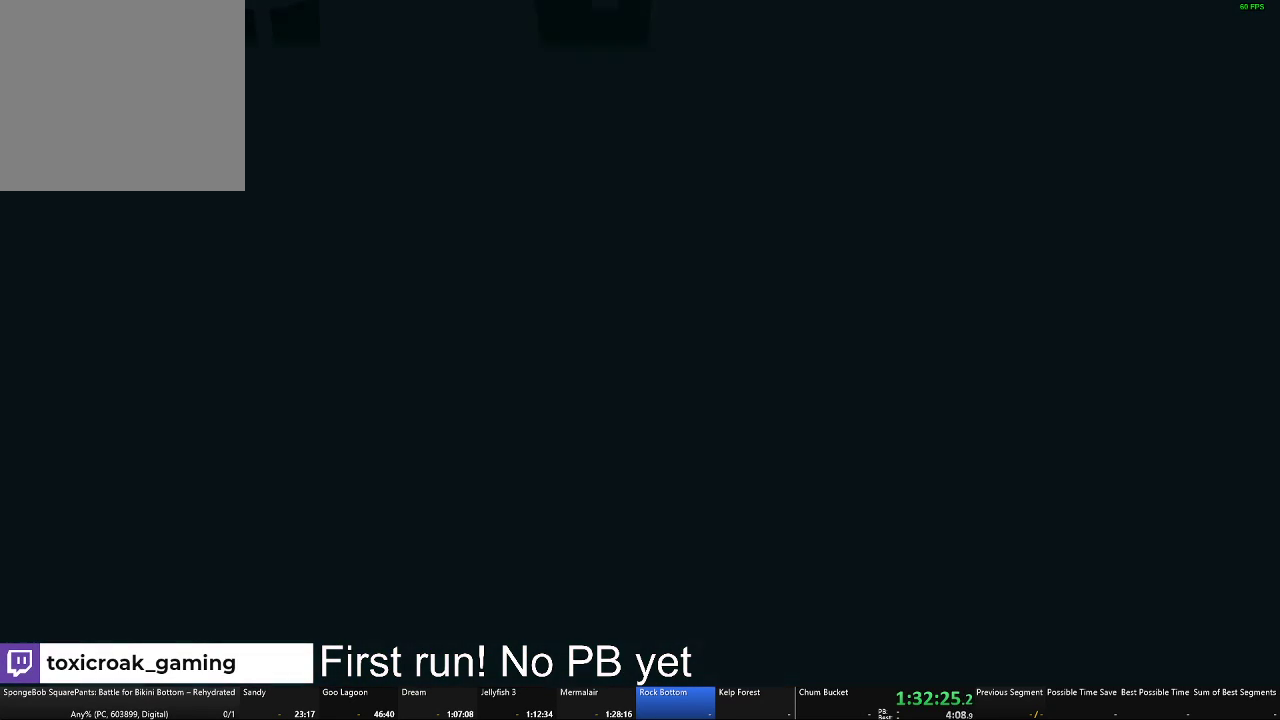
{"buttons": [], "left_stick": "up", "right_stick": "center", "events": [[317, "left_stick", "up"]]}
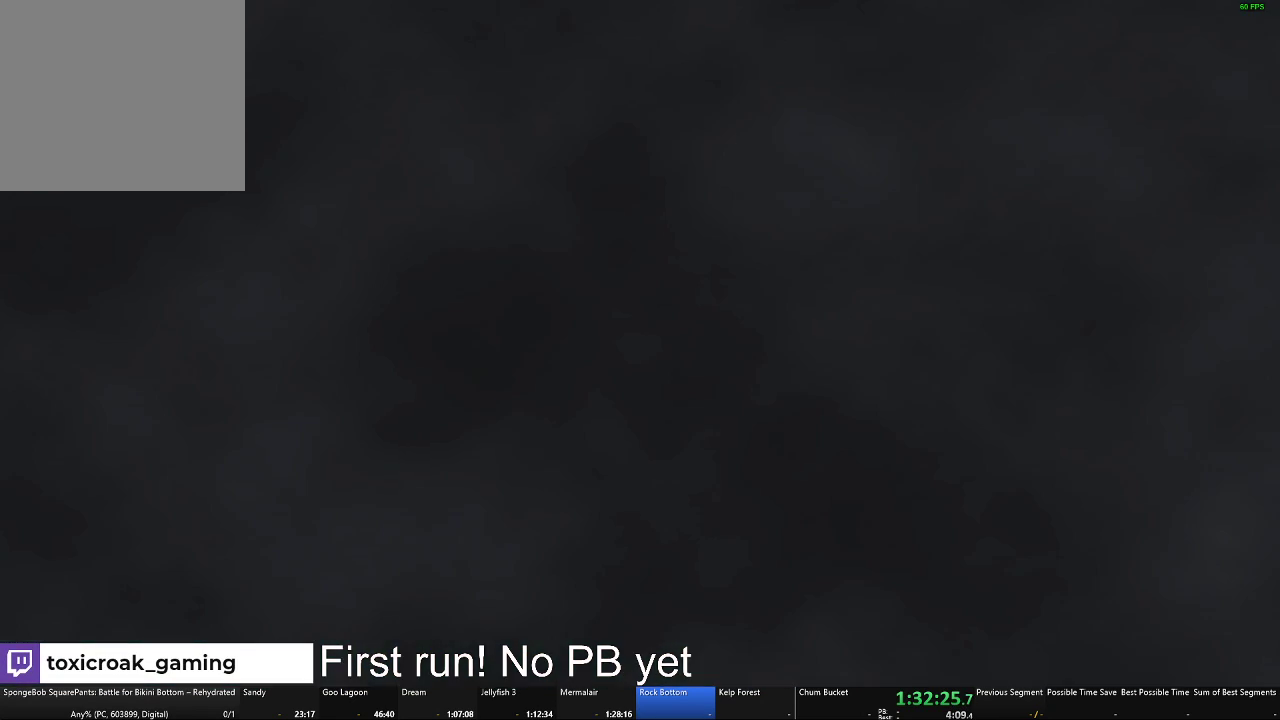
{"buttons": [], "left_stick": "up", "right_stick": "center", "events": []}